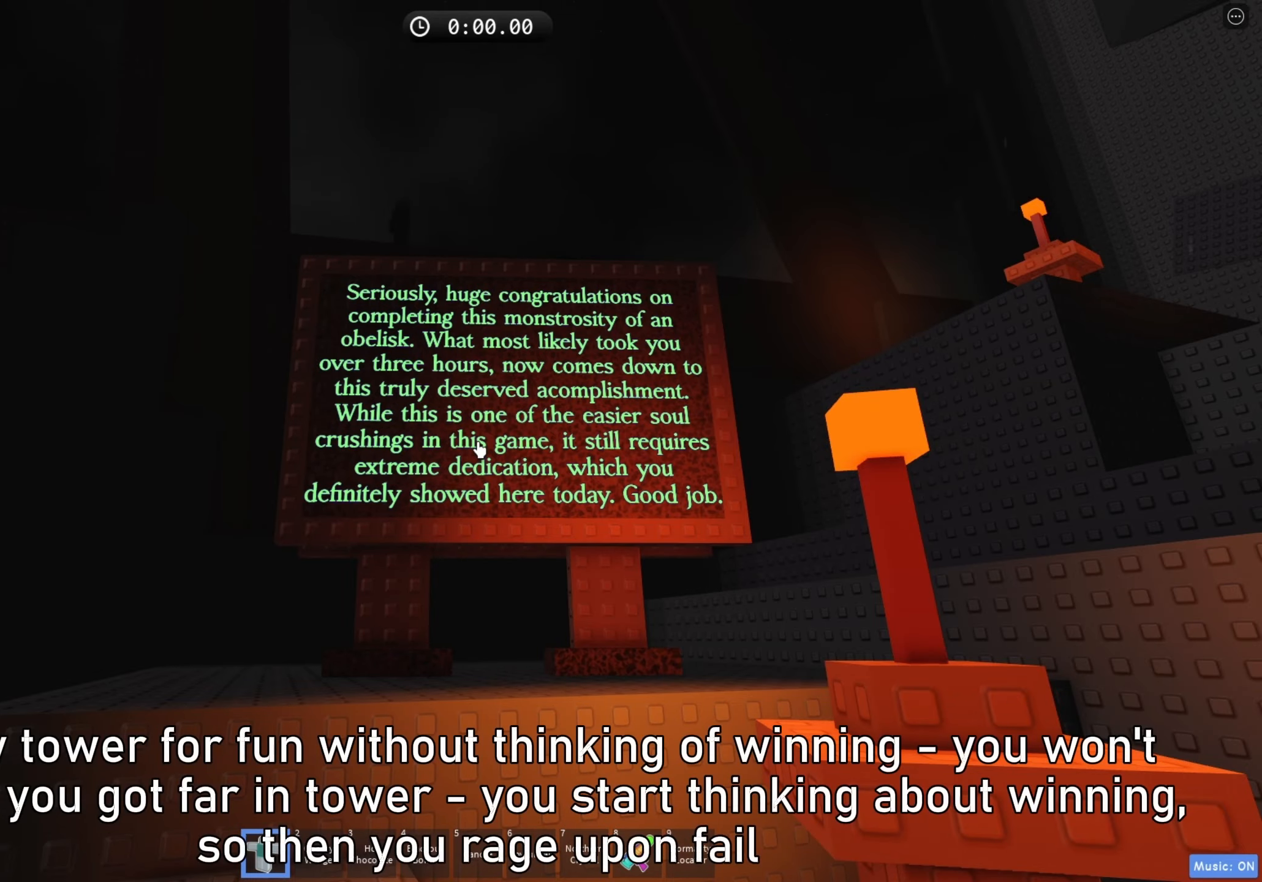
Gameplay with keyboard; each line is a JSON object with the keys held at the frame after it. "events" lists presses ("down") and releases ("up") of "a", "ctrl", "d", "e", "f", "q", "r", "s", "shift", "space", "tab" and "w" between this image and that frame as [ms after this image, input, new state], when the widget could be followed in between. No other keys are recorded. Mouse input is not recorded.
{"keys": ["w"], "events": [[467, "w", "down"]]}
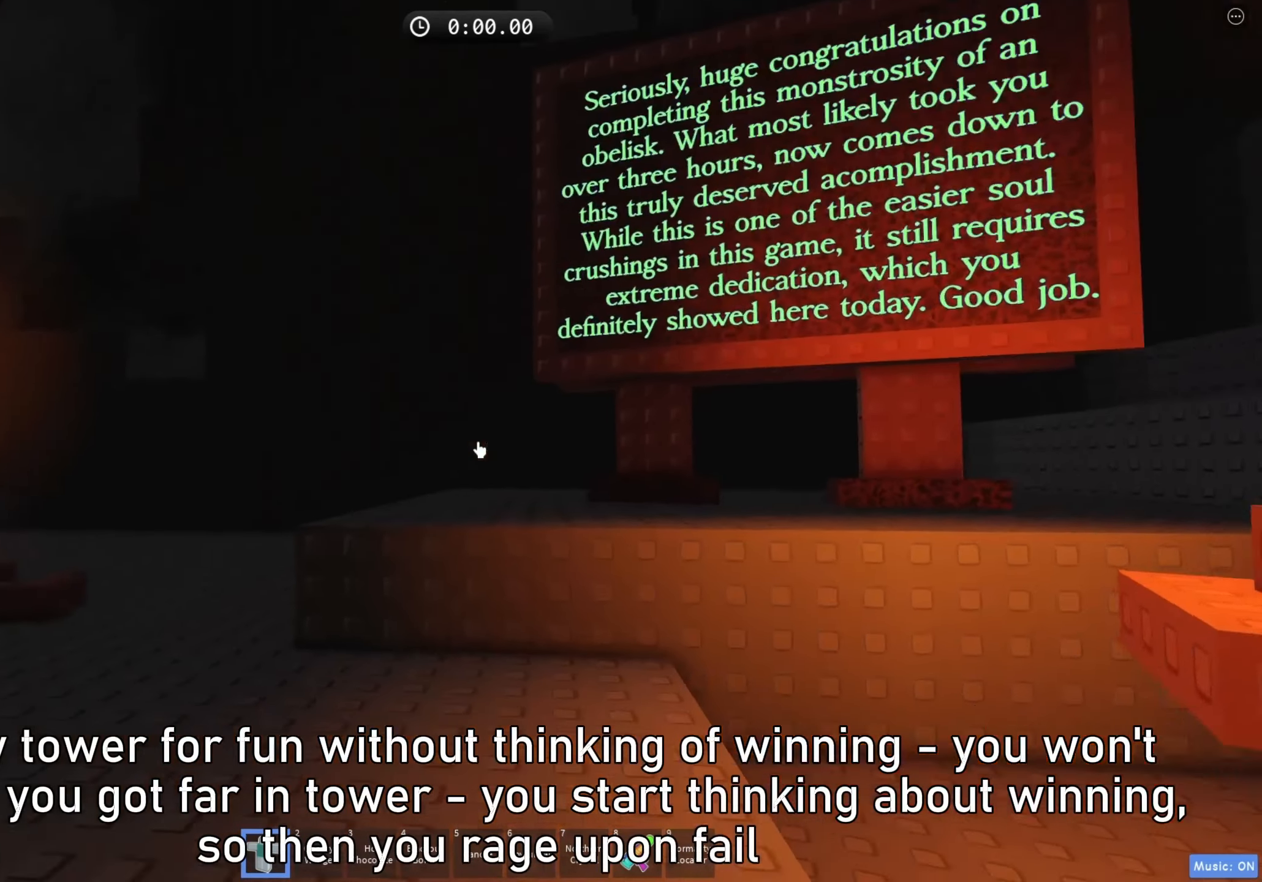
{"keys": ["w"], "events": [[233, "space", "down"], [383, "space", "up"]]}
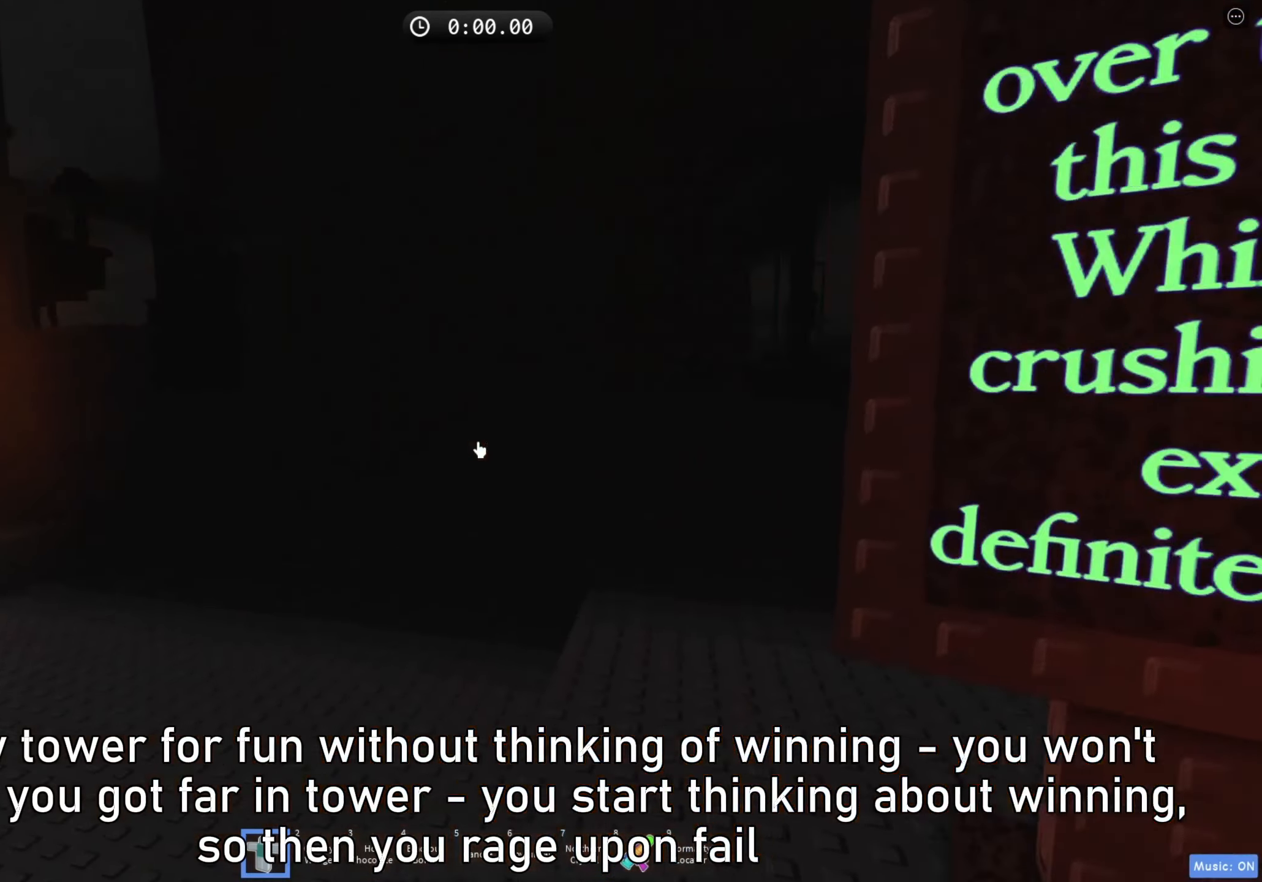
{"keys": ["a", "w"], "events": [[217, "a", "down"]]}
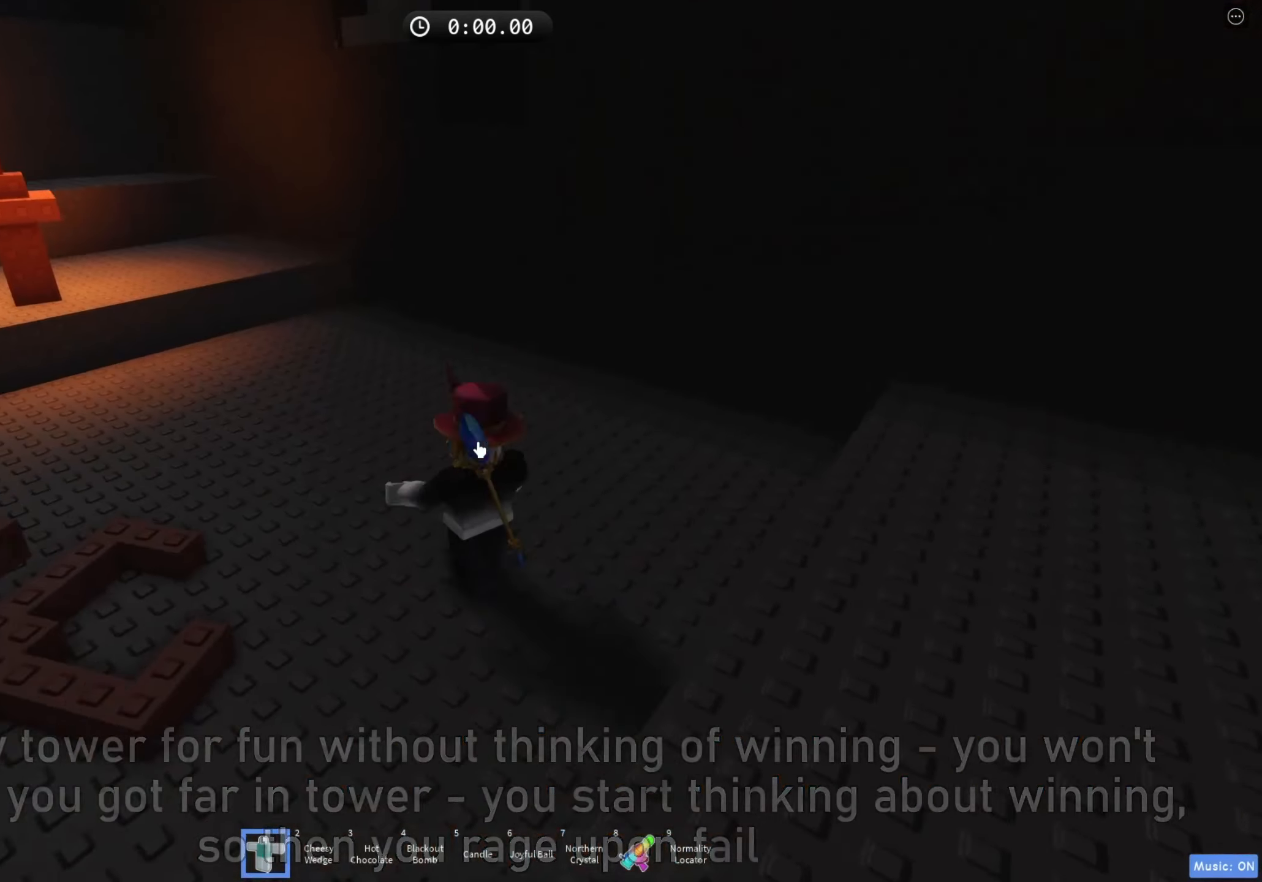
{"keys": ["space", "w"], "events": [[417, "a", "up"], [500, "space", "down"]]}
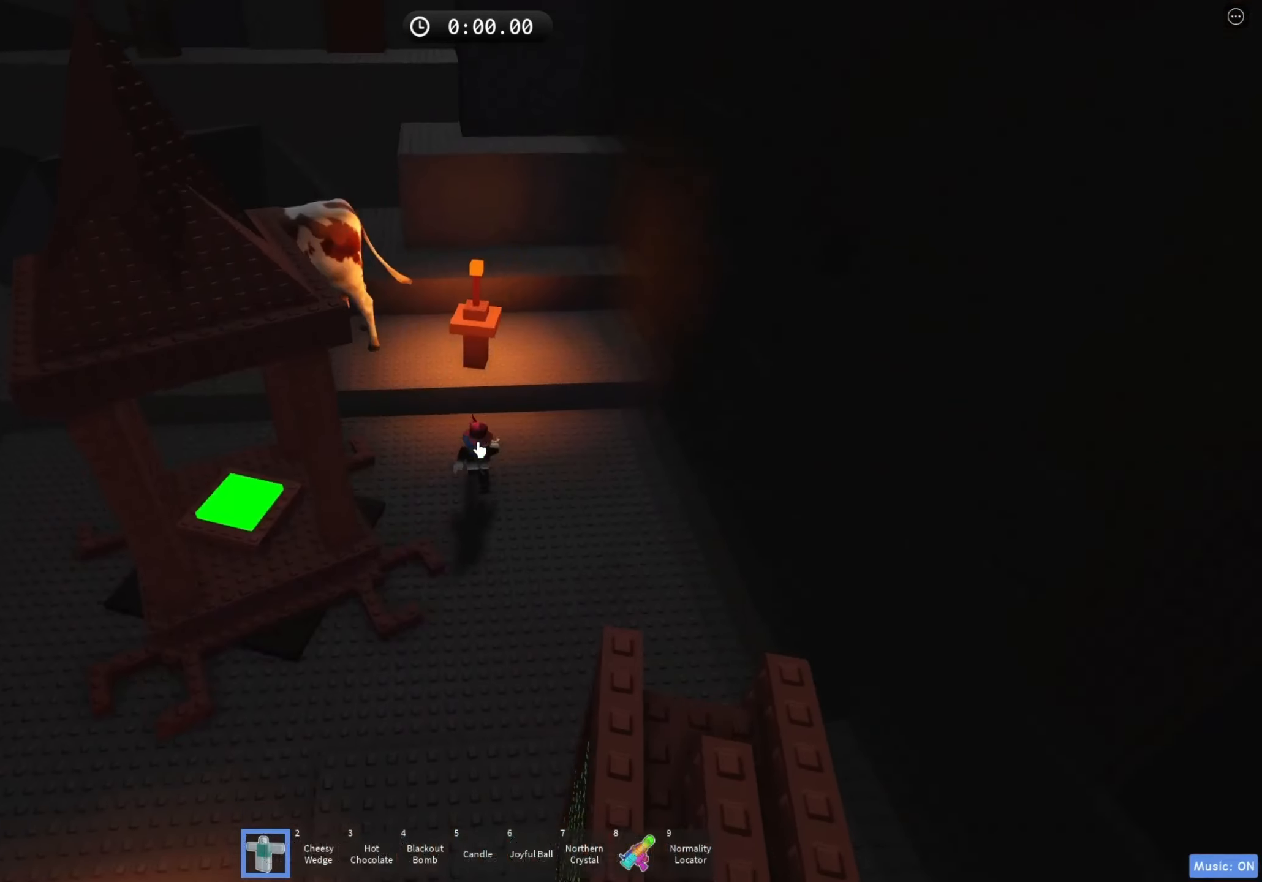
{"keys": ["w"], "events": [[217, "space", "up"], [417, "a", "down"], [500, "a", "up"]]}
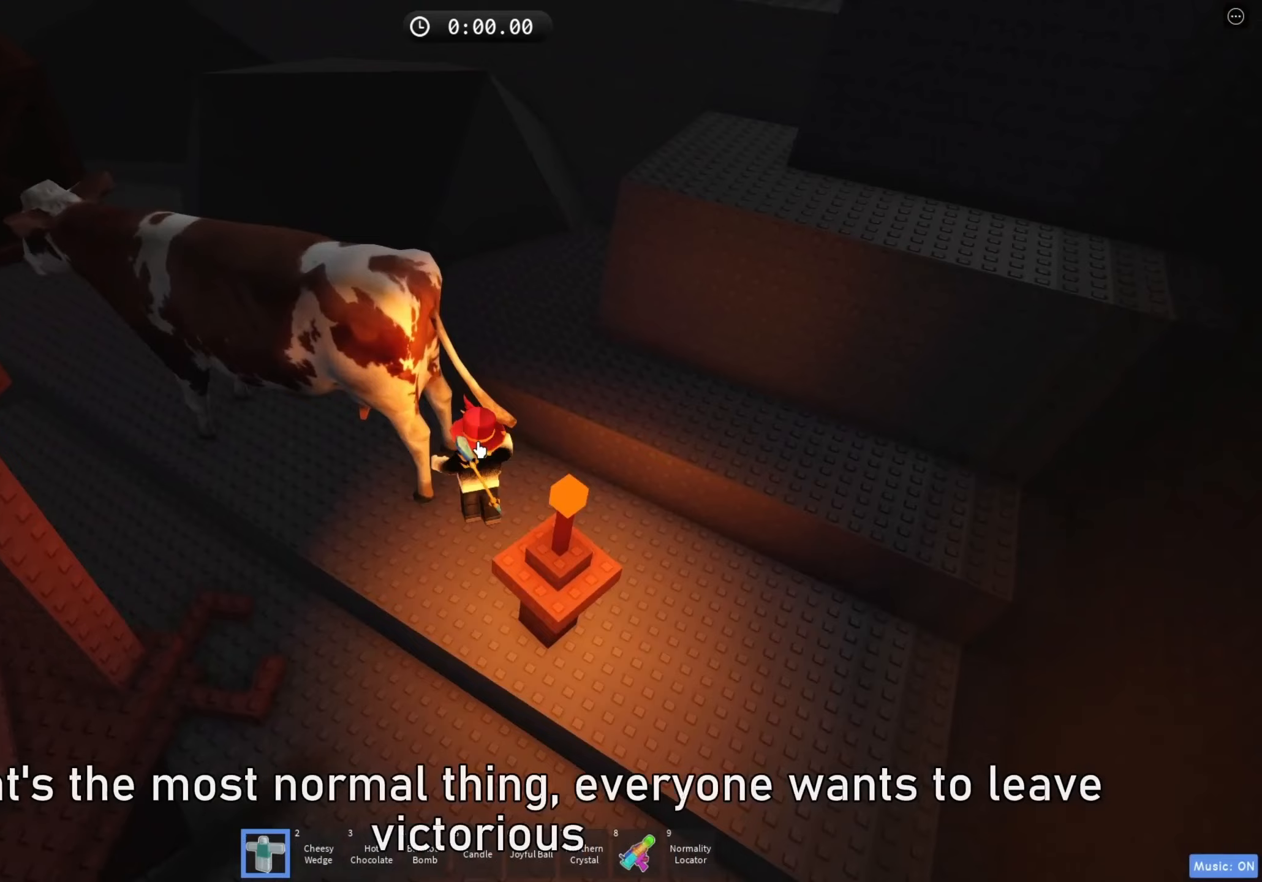
{"keys": ["a", "w"], "events": [[100, "a", "down"], [117, "w", "up"], [350, "w", "down"]]}
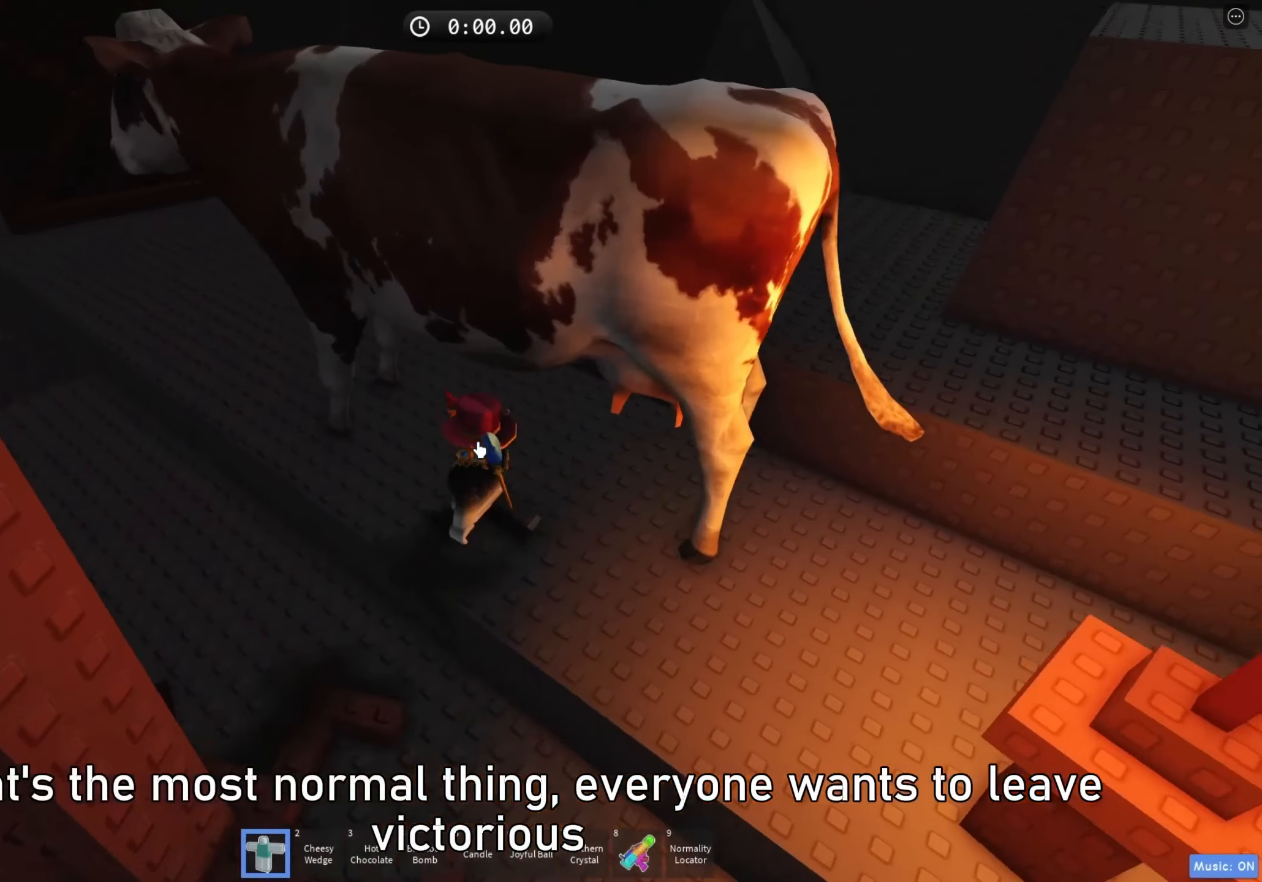
{"keys": ["a", "space"], "events": [[17, "w", "up"], [500, "space", "down"]]}
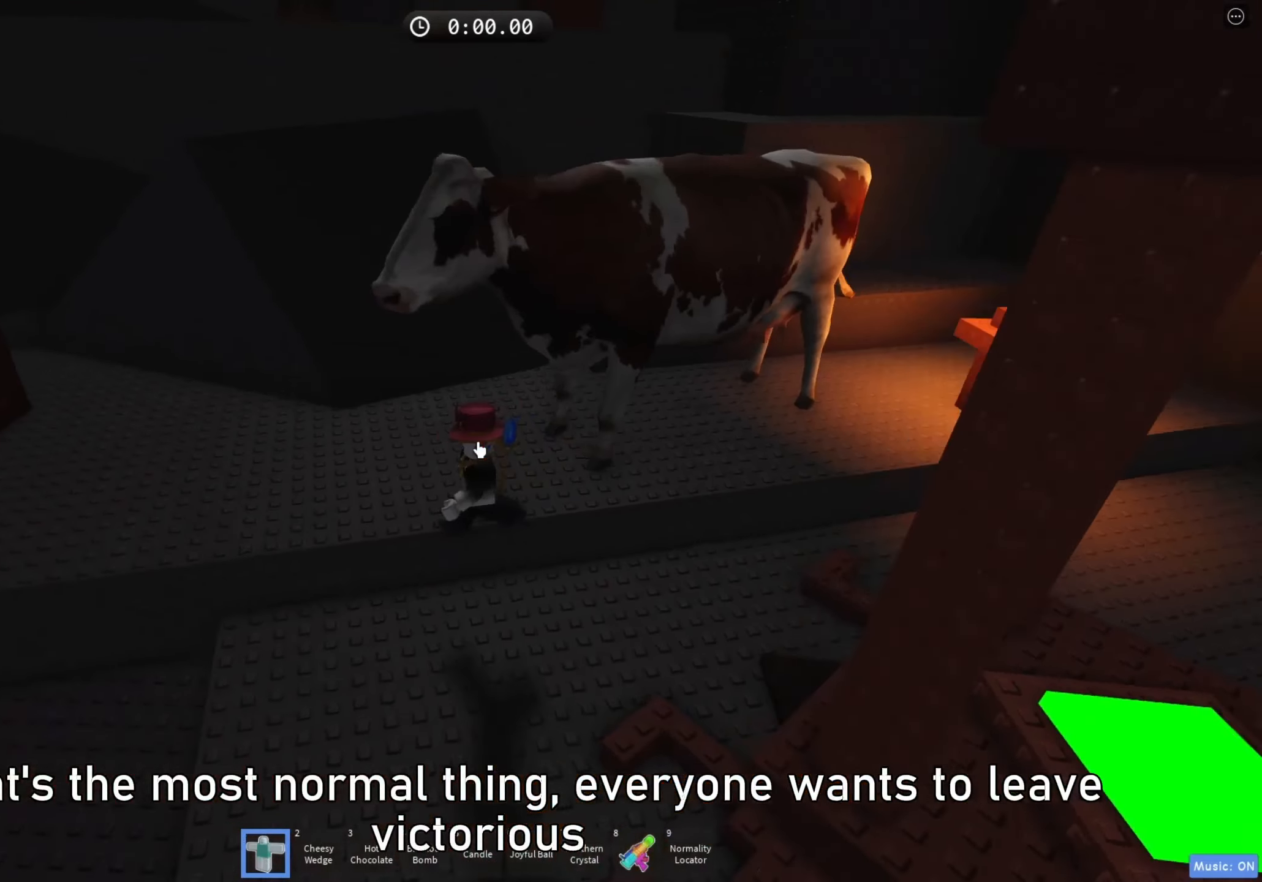
{"keys": ["a", "space", "w"], "events": [[150, "w", "down"]]}
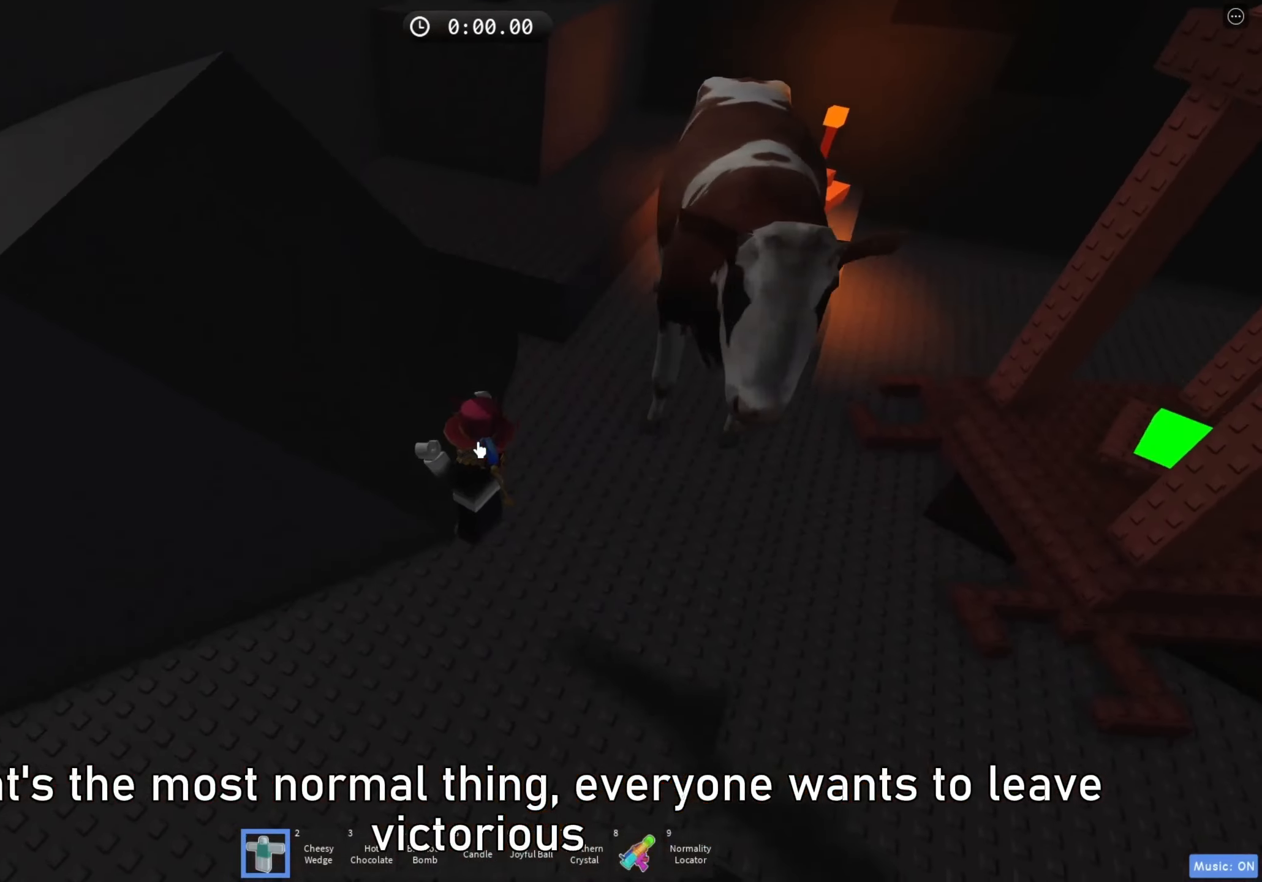
{"keys": ["d", "w"], "events": [[17, "w", "up"], [250, "space", "up"], [283, "w", "down"], [317, "a", "up"], [333, "d", "down"]]}
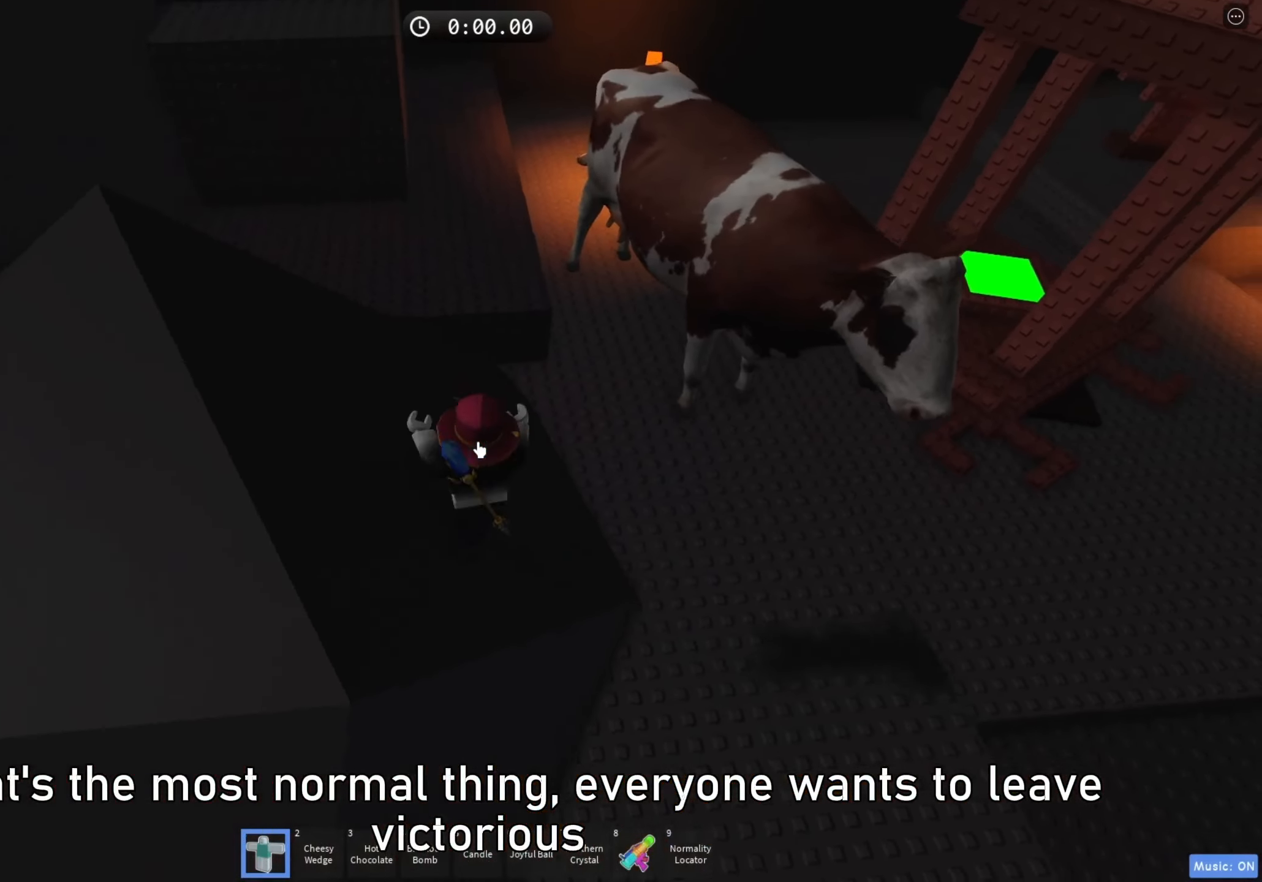
{"keys": ["d", "w"], "events": [[117, "space", "down"], [350, "space", "up"]]}
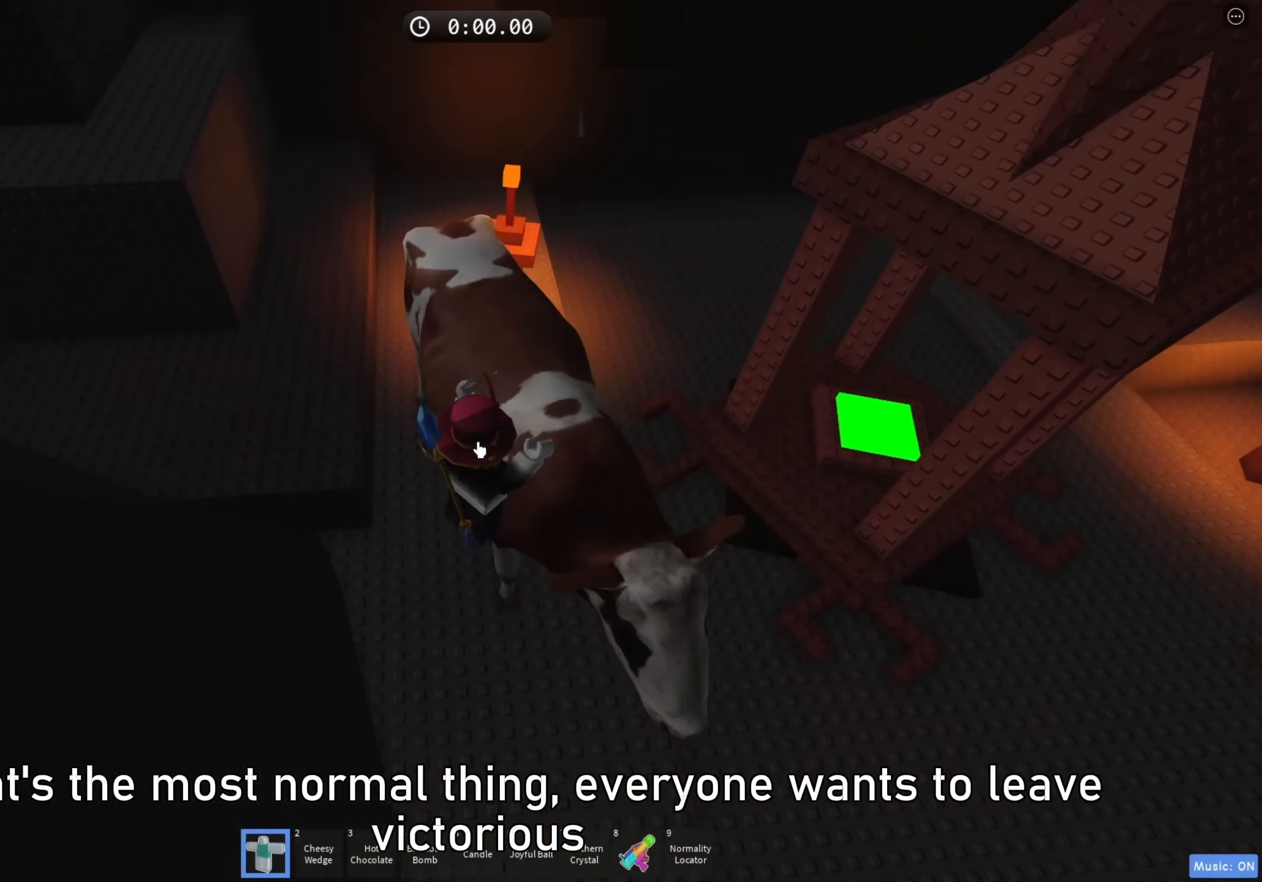
{"keys": [], "events": [[133, "w", "up"], [150, "d", "up"]]}
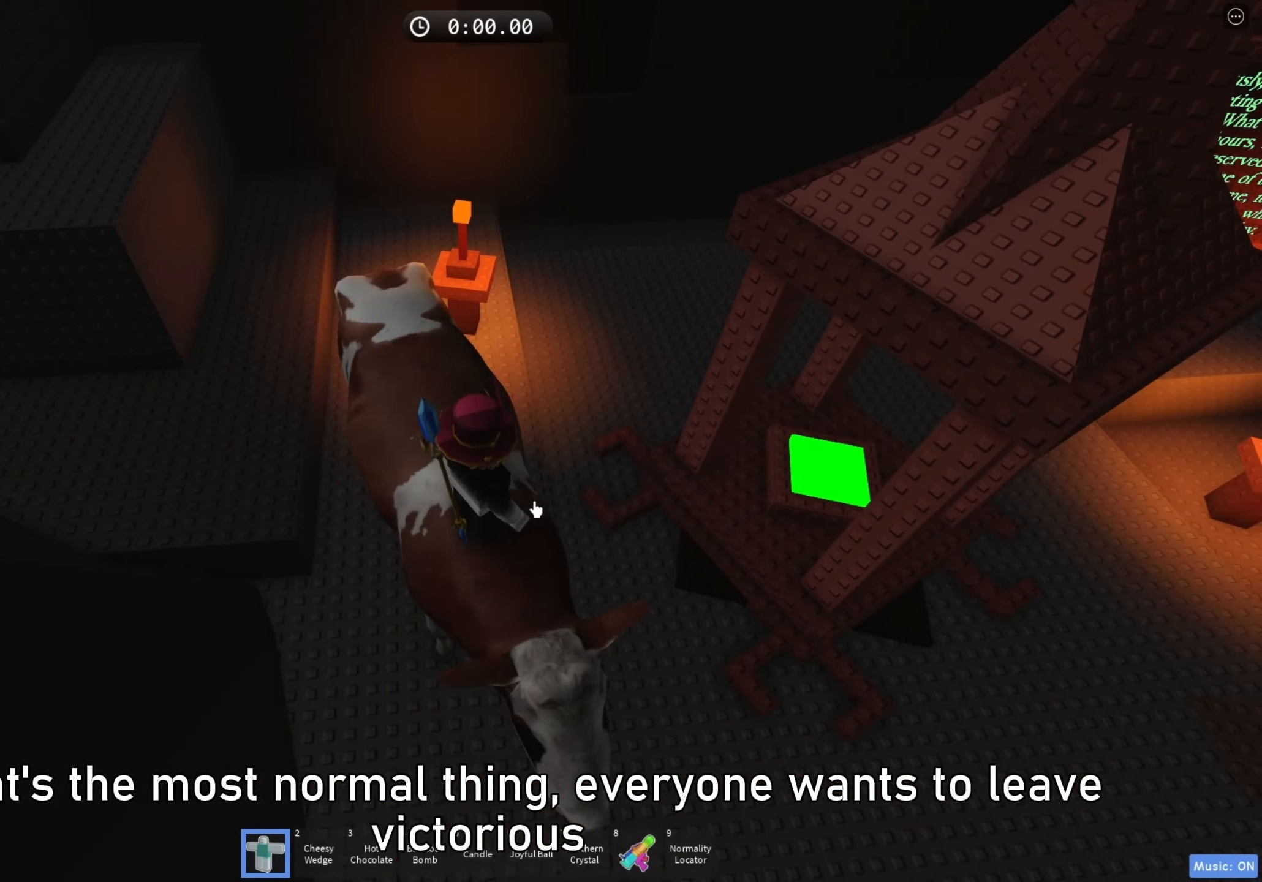
{"keys": ["w"], "events": [[117, "w", "down"]]}
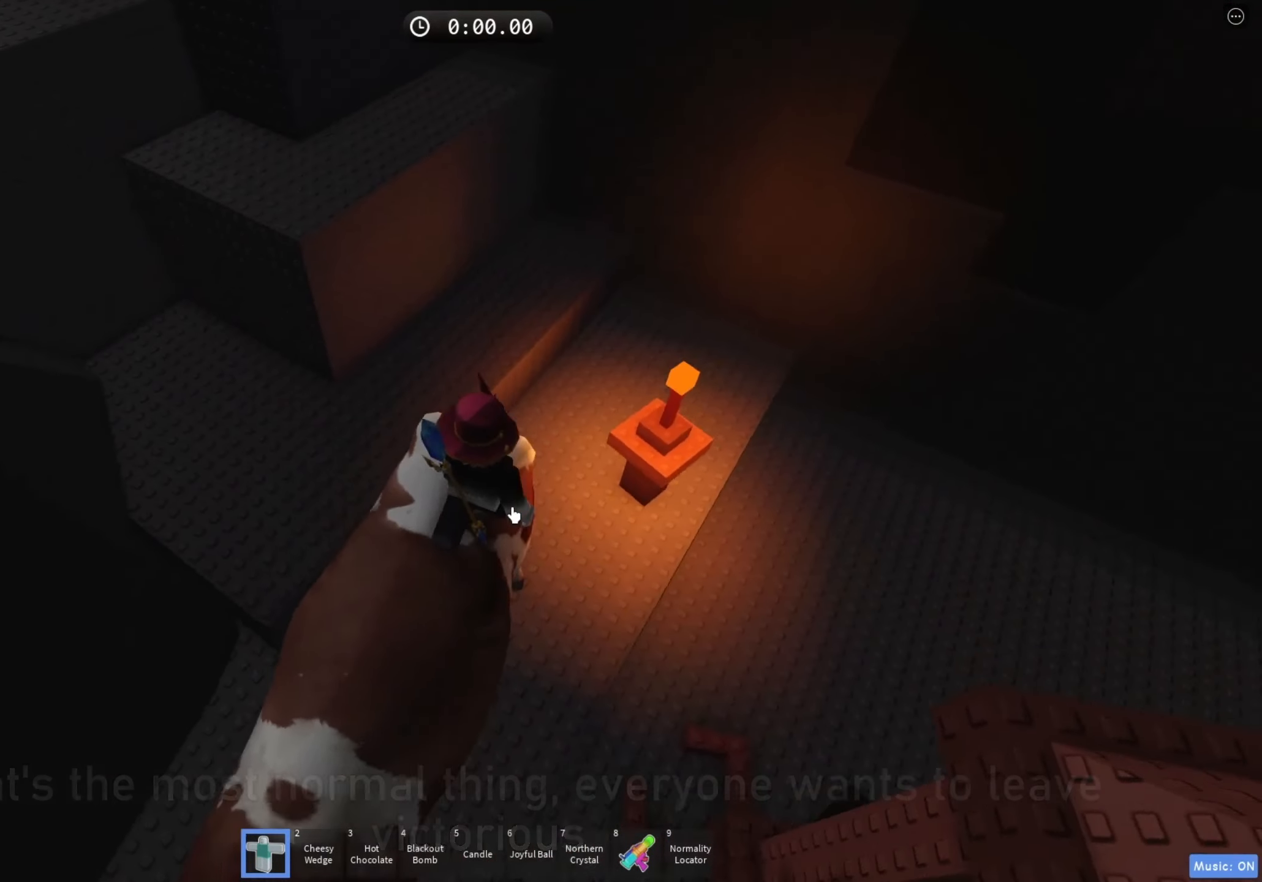
{"keys": ["w"], "events": [[217, "space", "down"], [500, "space", "up"]]}
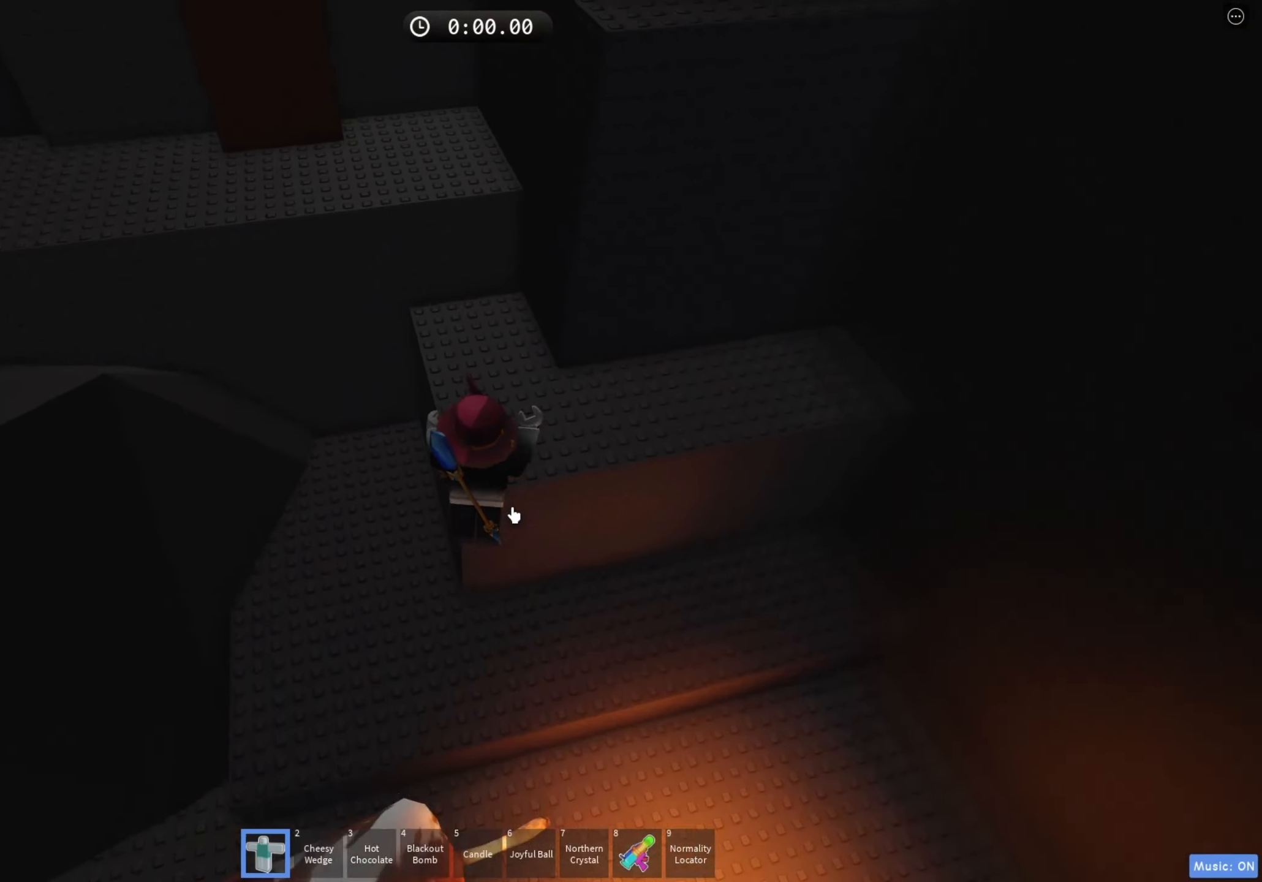
{"keys": ["space", "w"], "events": [[300, "space", "down"]]}
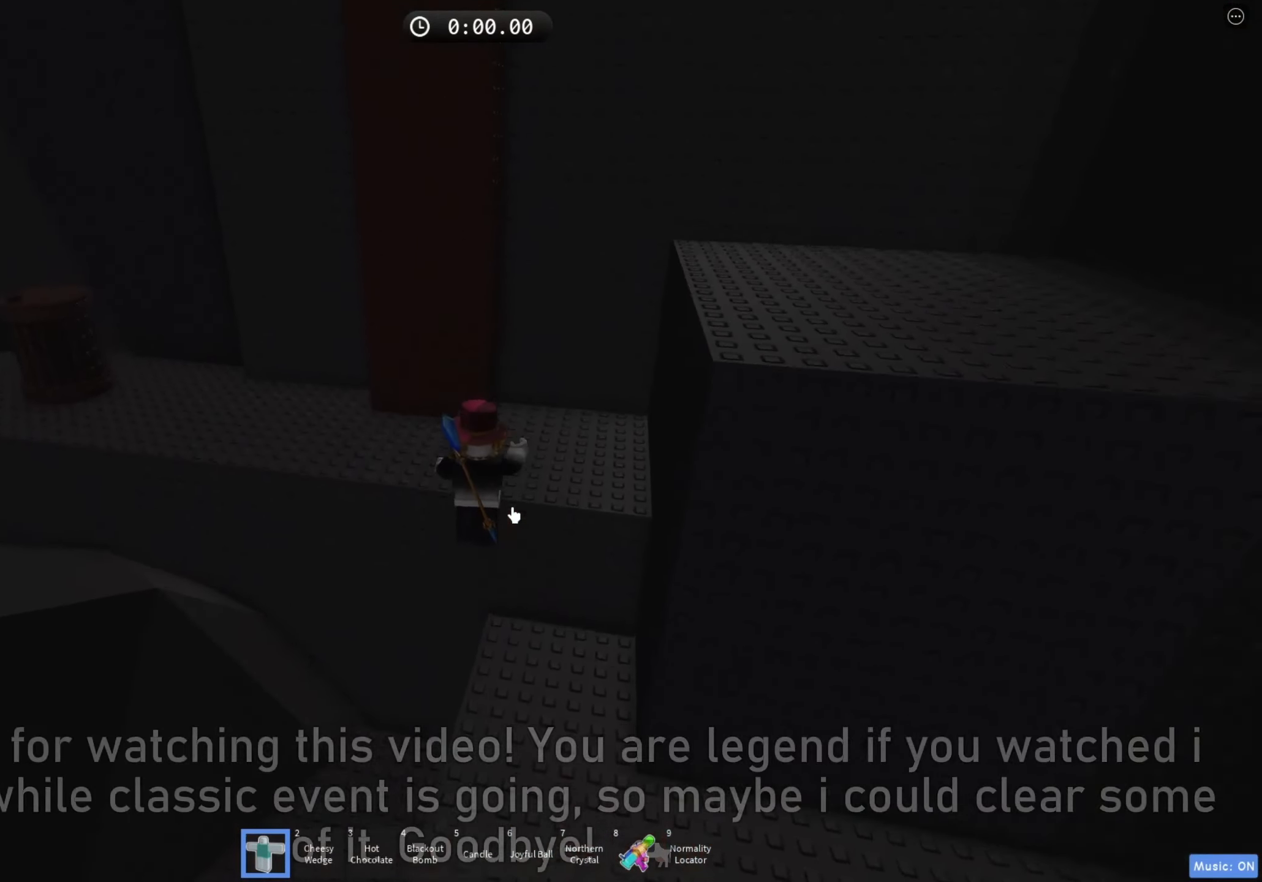
{"keys": ["a", "space", "w"], "events": [[100, "space", "up"], [150, "a", "down"], [317, "space", "down"]]}
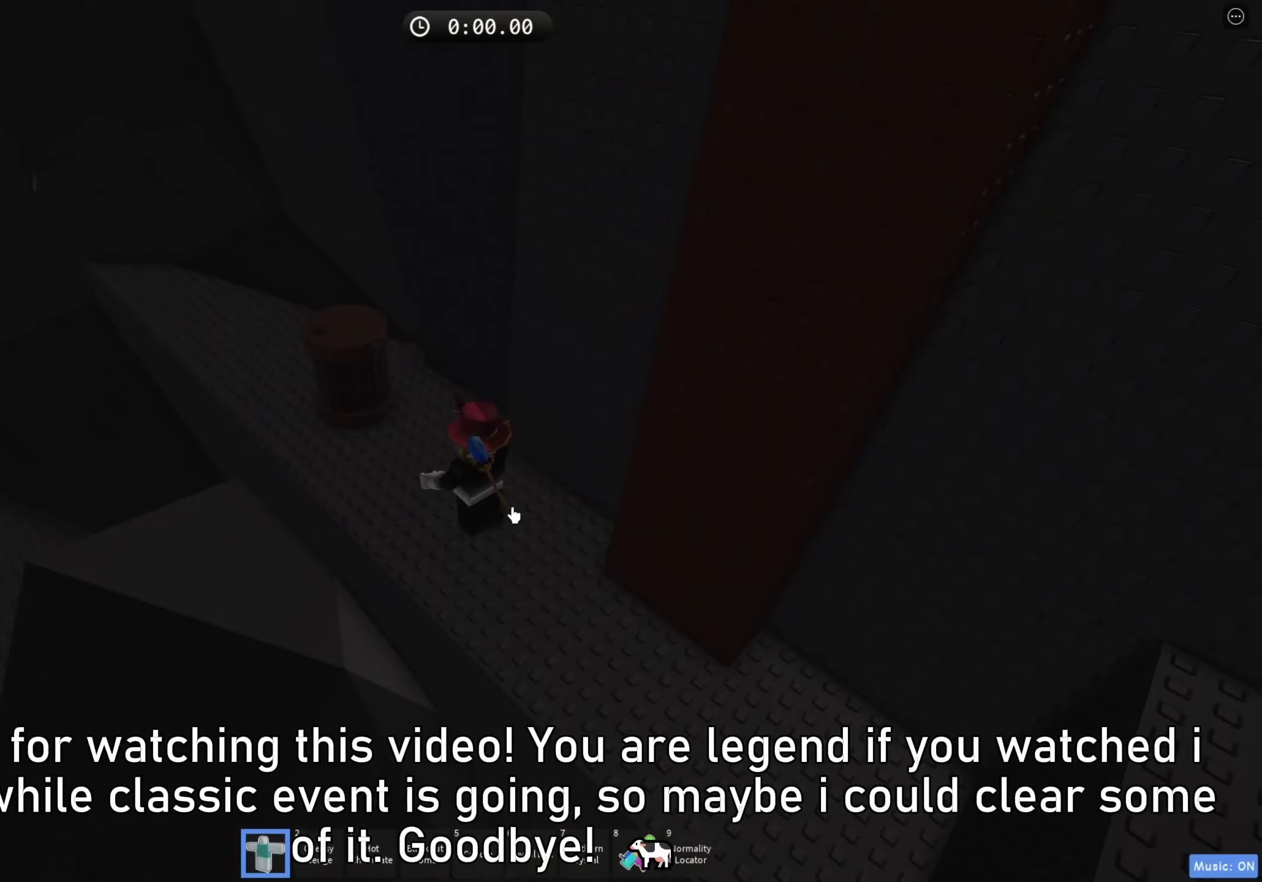
{"keys": ["space", "w"], "events": [[200, "a", "up"]]}
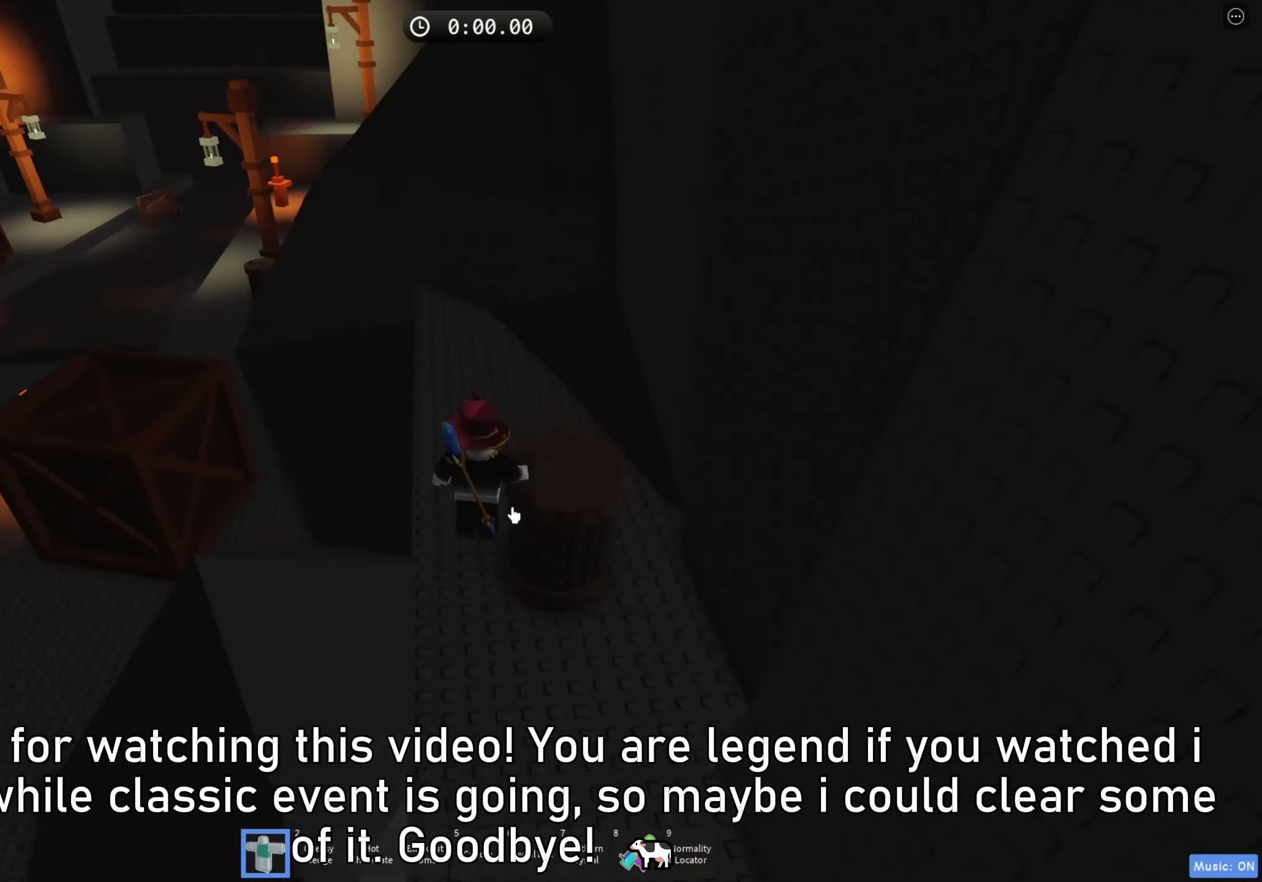
{"keys": ["space", "w"], "events": []}
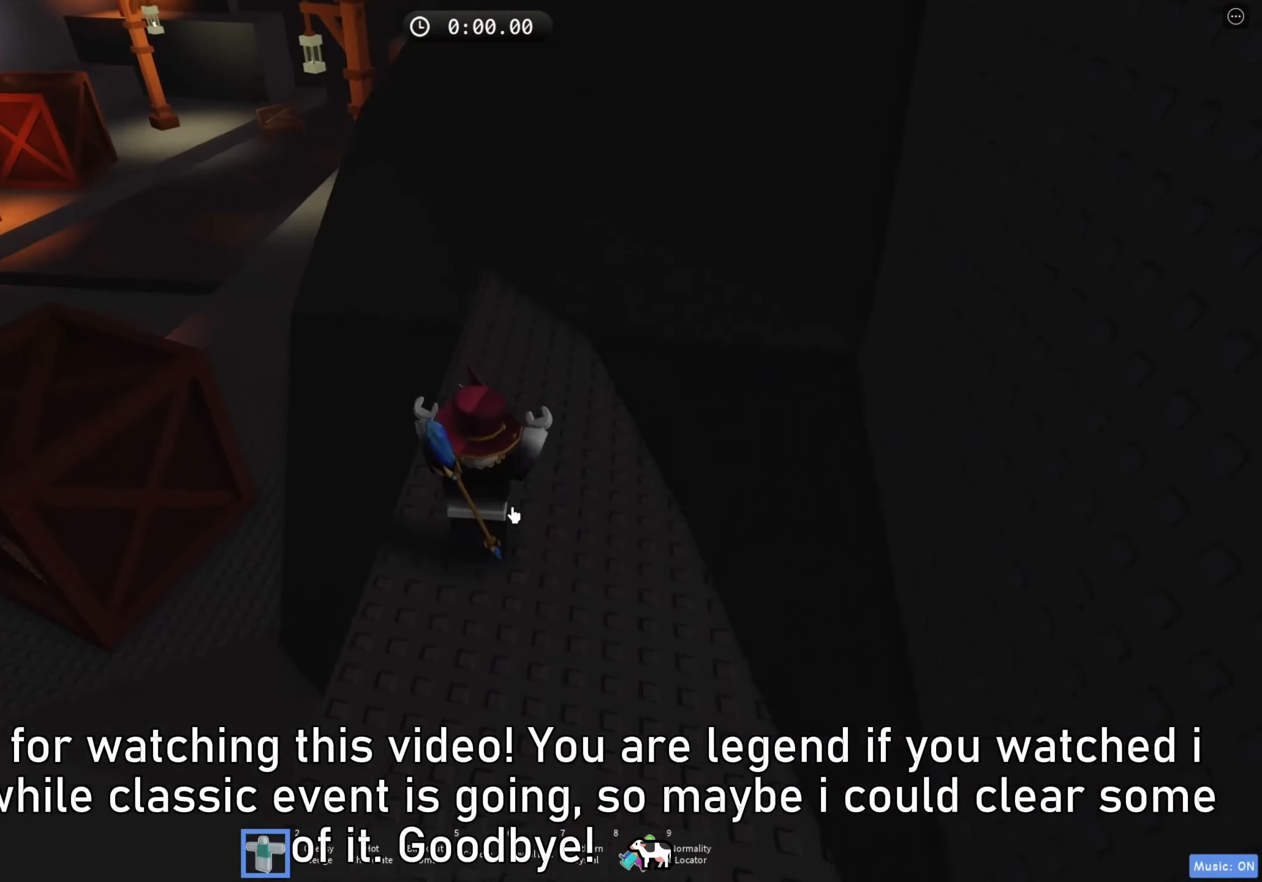
{"keys": ["d", "space", "w"], "events": [[433, "d", "down"]]}
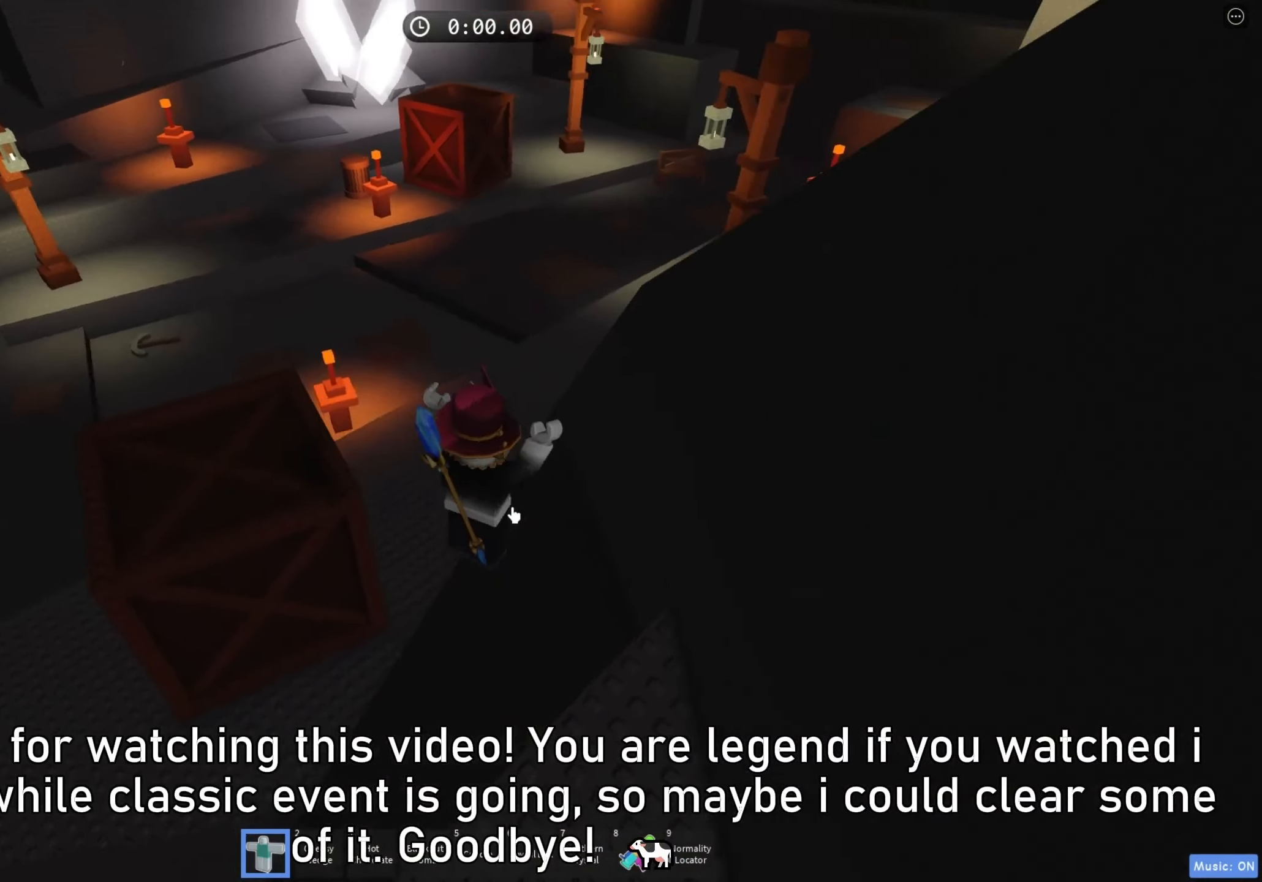
{"keys": ["space", "w"], "events": [[100, "d", "up"]]}
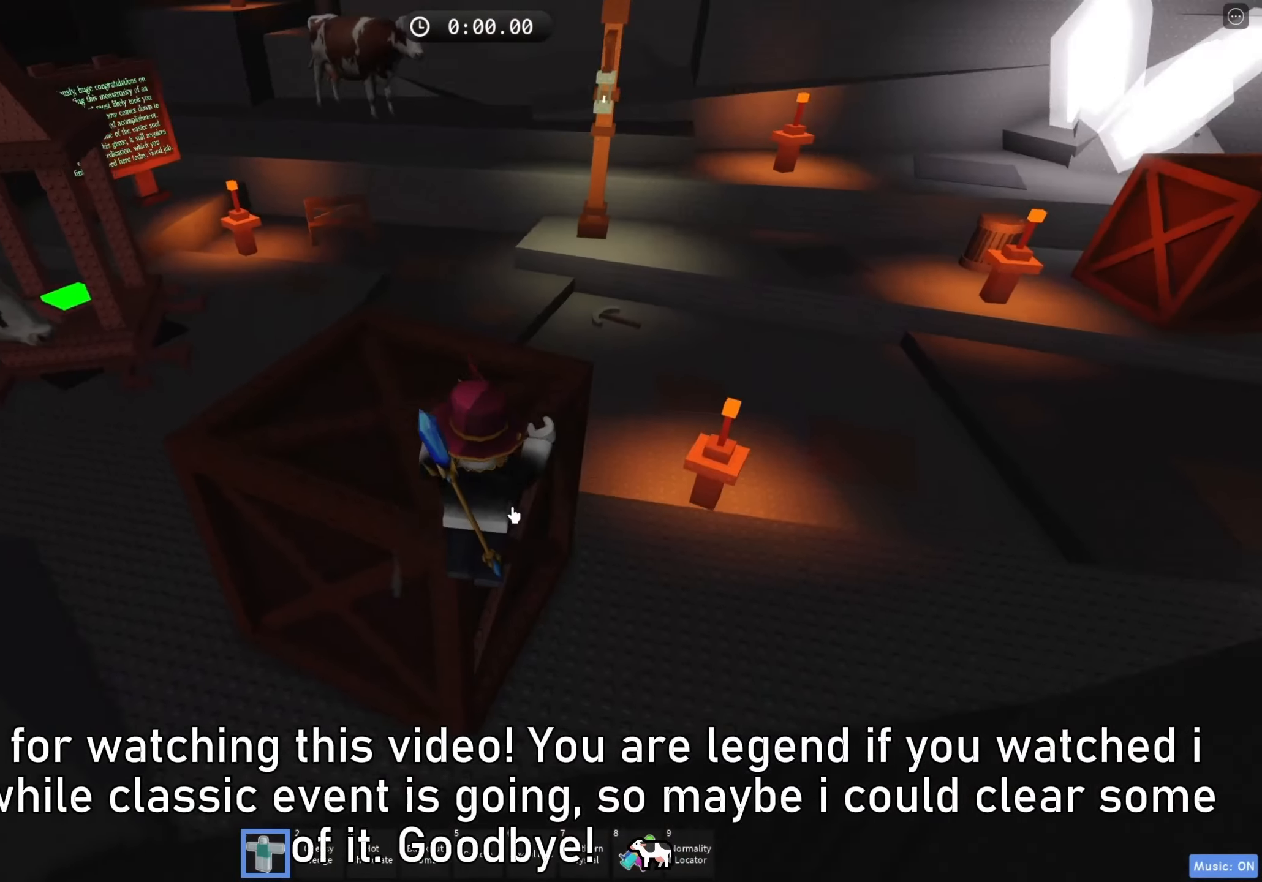
{"keys": ["d", "space", "w"], "events": [[217, "d", "down"]]}
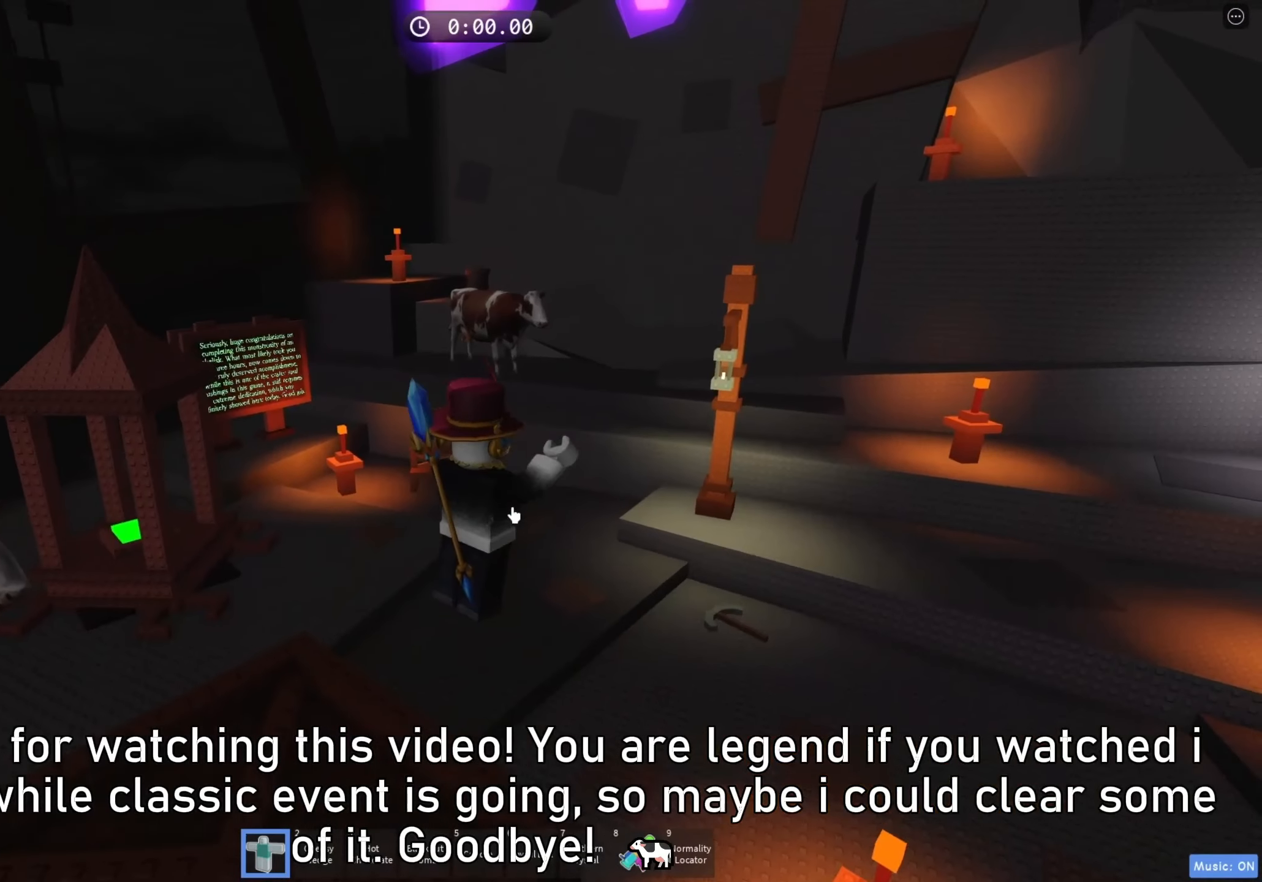
{"keys": ["d", "space", "w"], "events": [[150, "shift", "down"], [300, "shift", "up"]]}
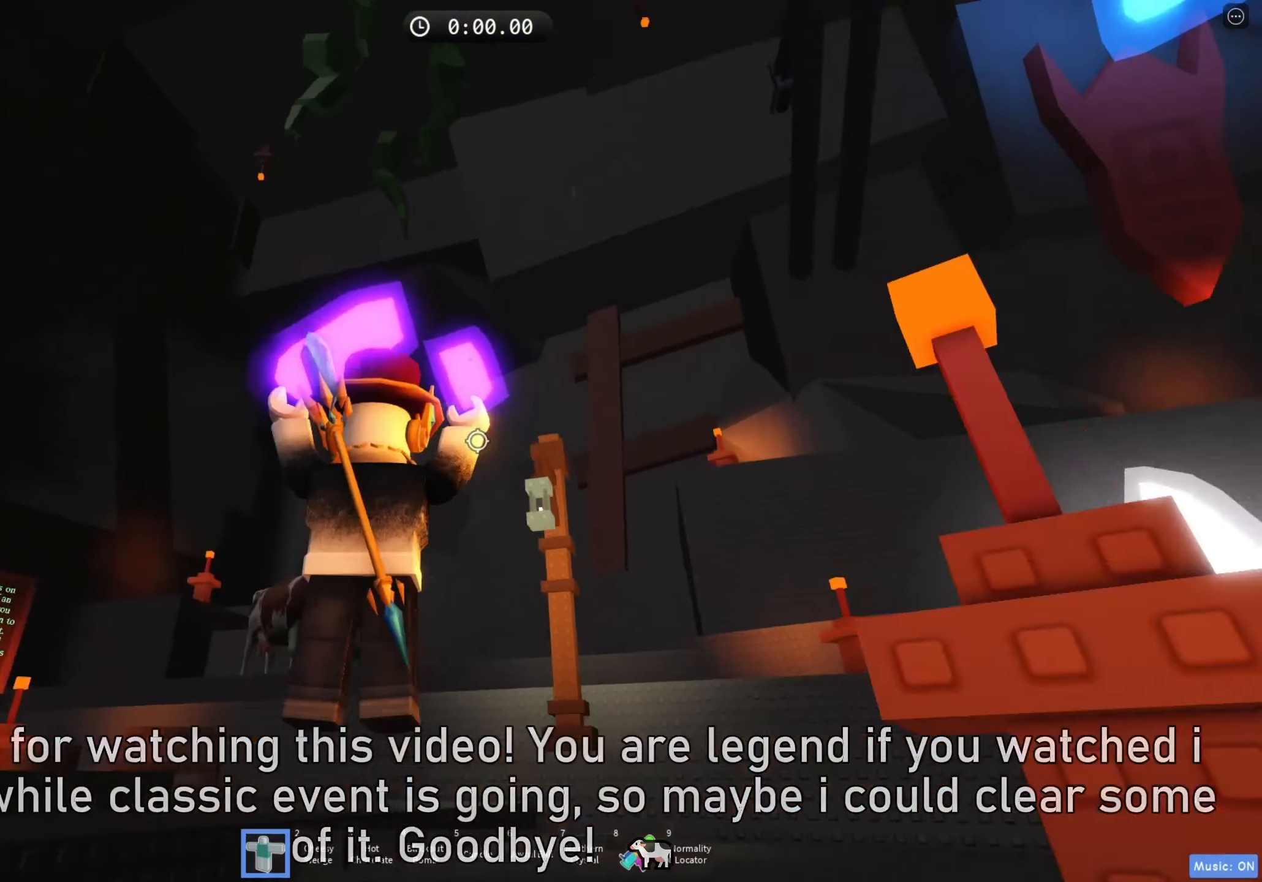
{"keys": ["d", "space", "w"], "events": [[150, "d", "up"], [467, "d", "down"]]}
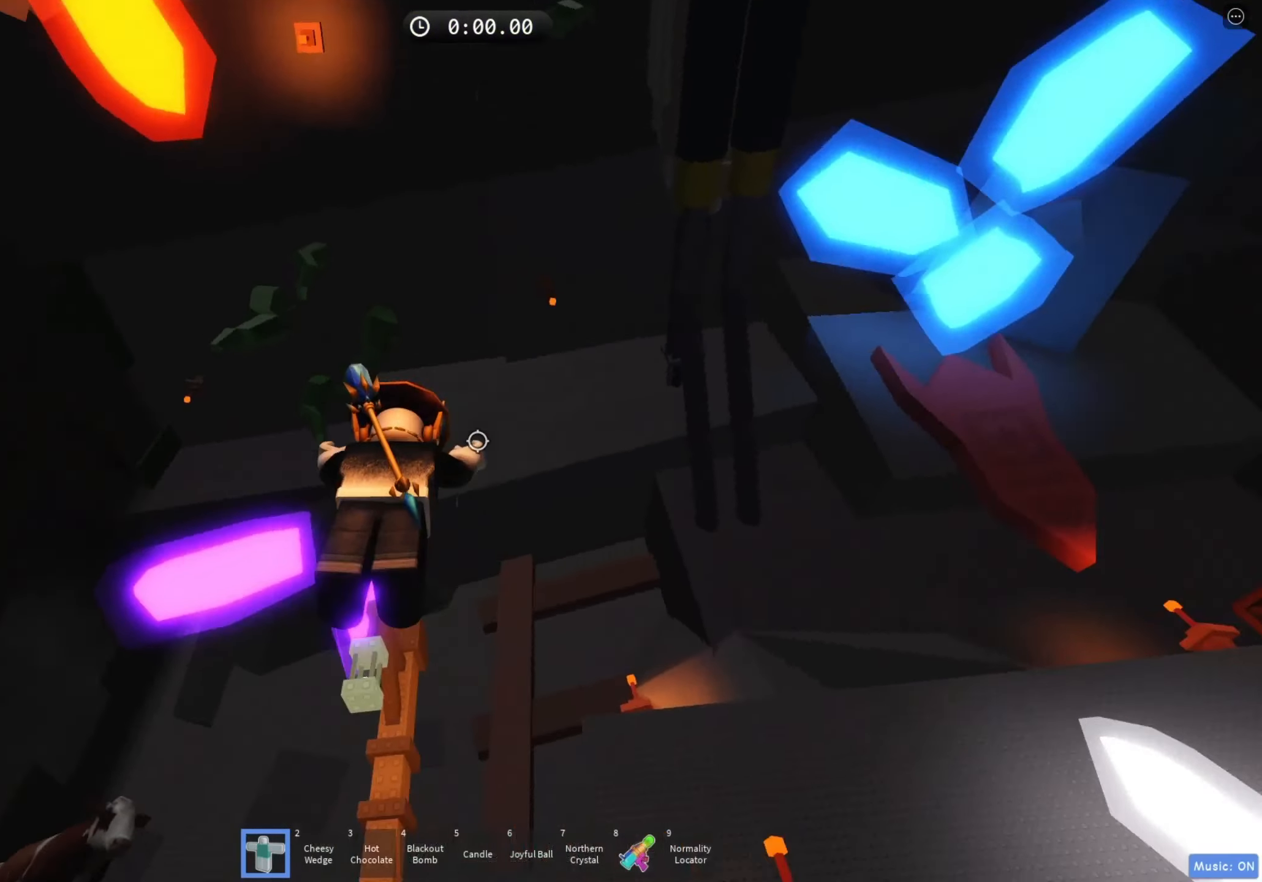
{"keys": ["shift"], "events": [[17, "w", "up"], [200, "d", "up"], [350, "space", "up"], [433, "shift", "down"]]}
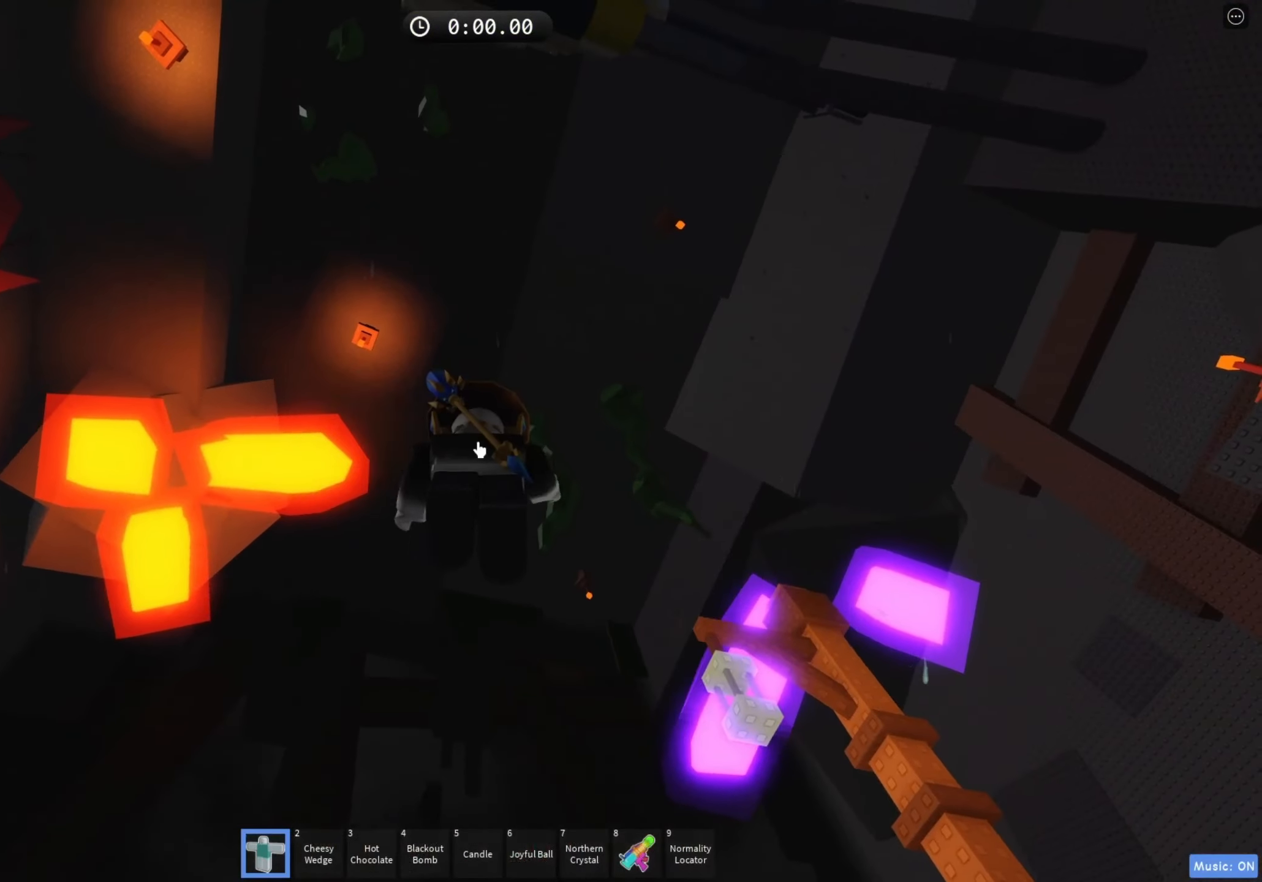
{"keys": [], "events": [[67, "shift", "up"]]}
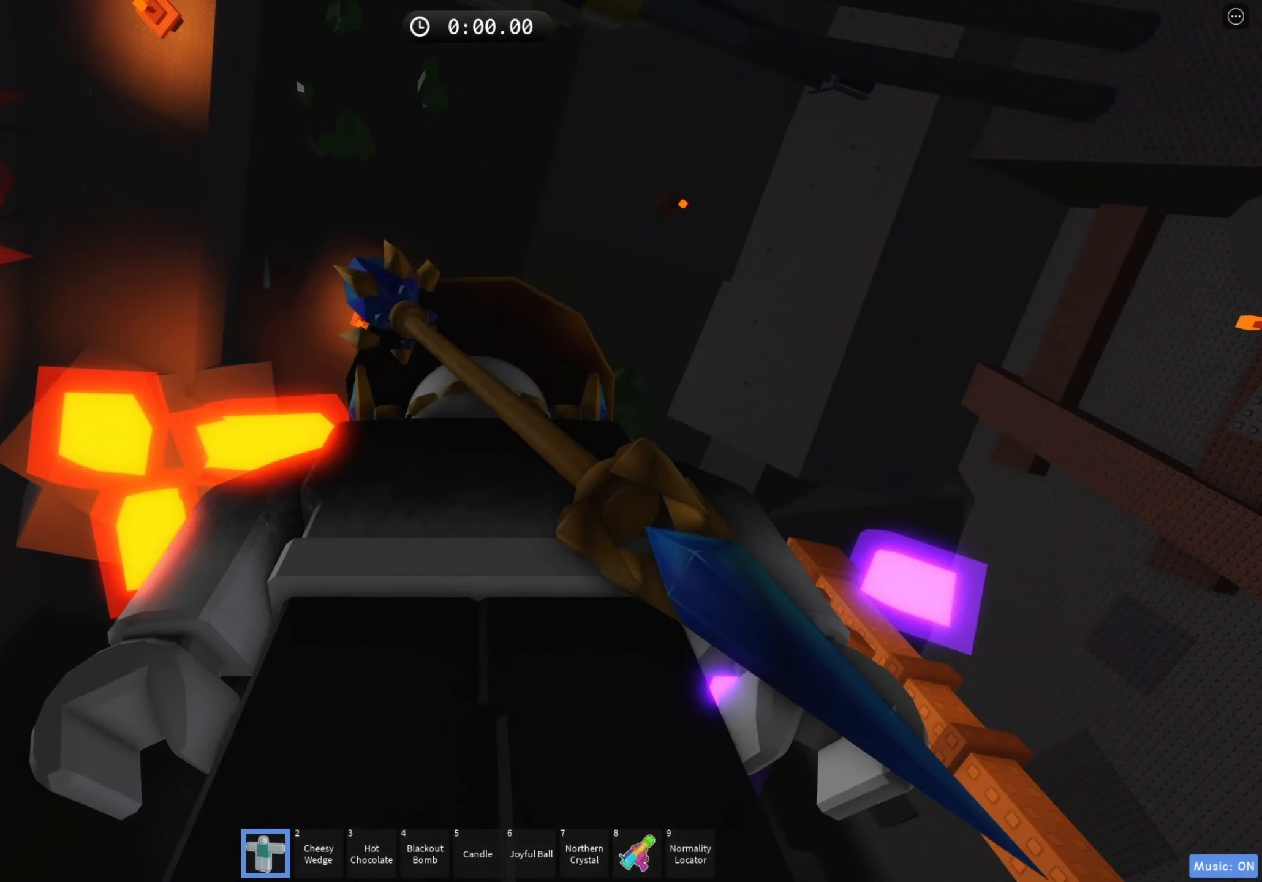
{"keys": [], "events": []}
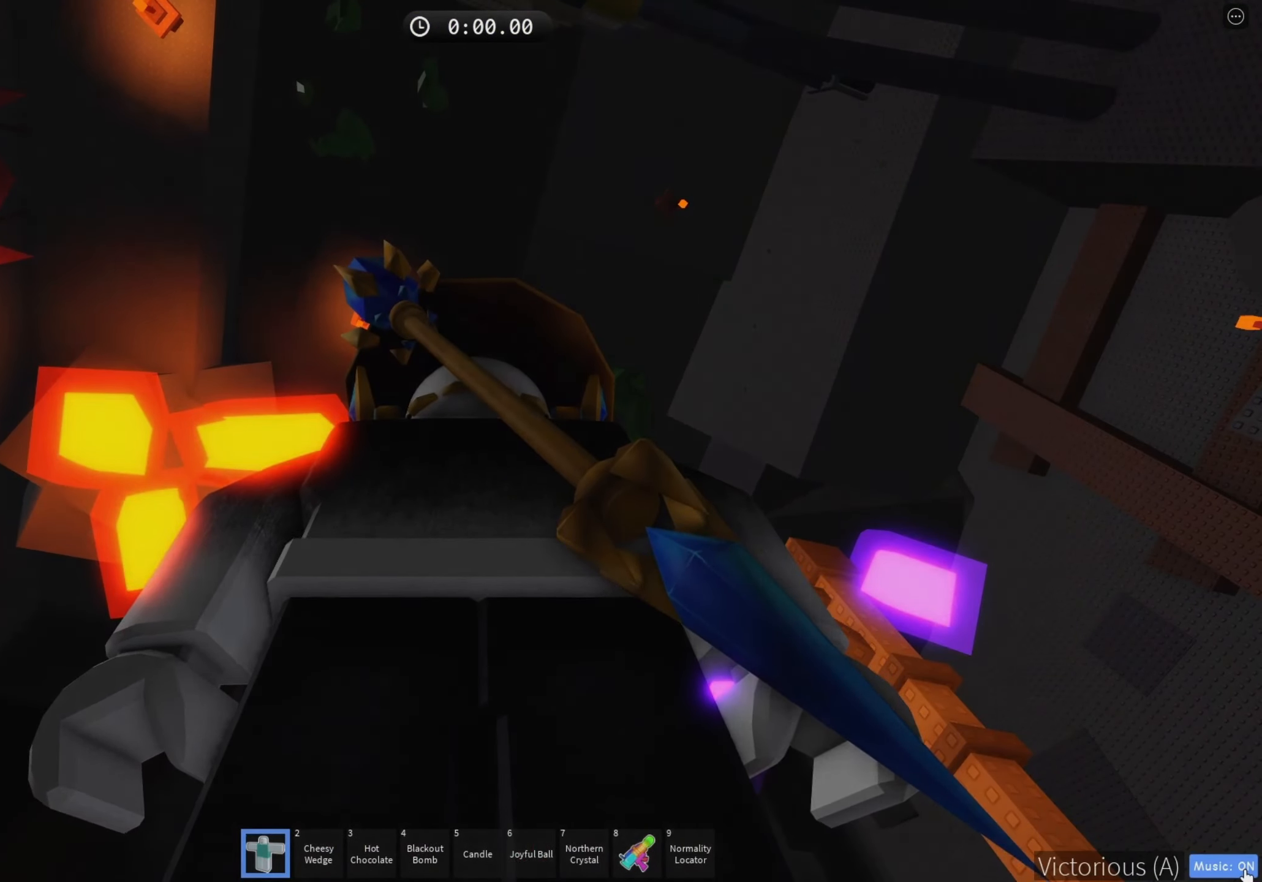
{"keys": [], "events": []}